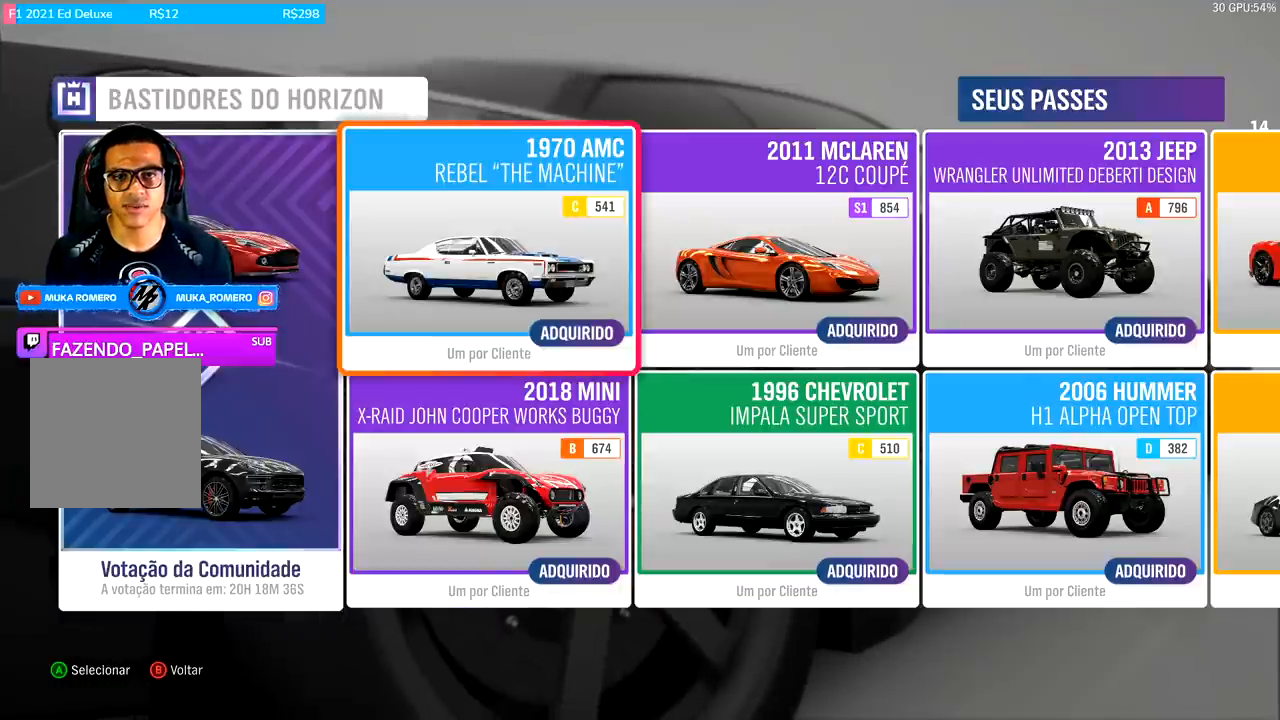
Gameplay with a controller (Xbox layout); each line is a JSON object with the inputs held at the frame after it. "events" lists button and stick changes between this image and that frame as [ms after this image, input, new state], when the widget could be followed in between.
{"buttons": [], "left_stick": "center", "right_stick": "center", "events": [[333, "DPAD_RIGHT", "down"], [467, "DPAD_RIGHT", "up"]]}
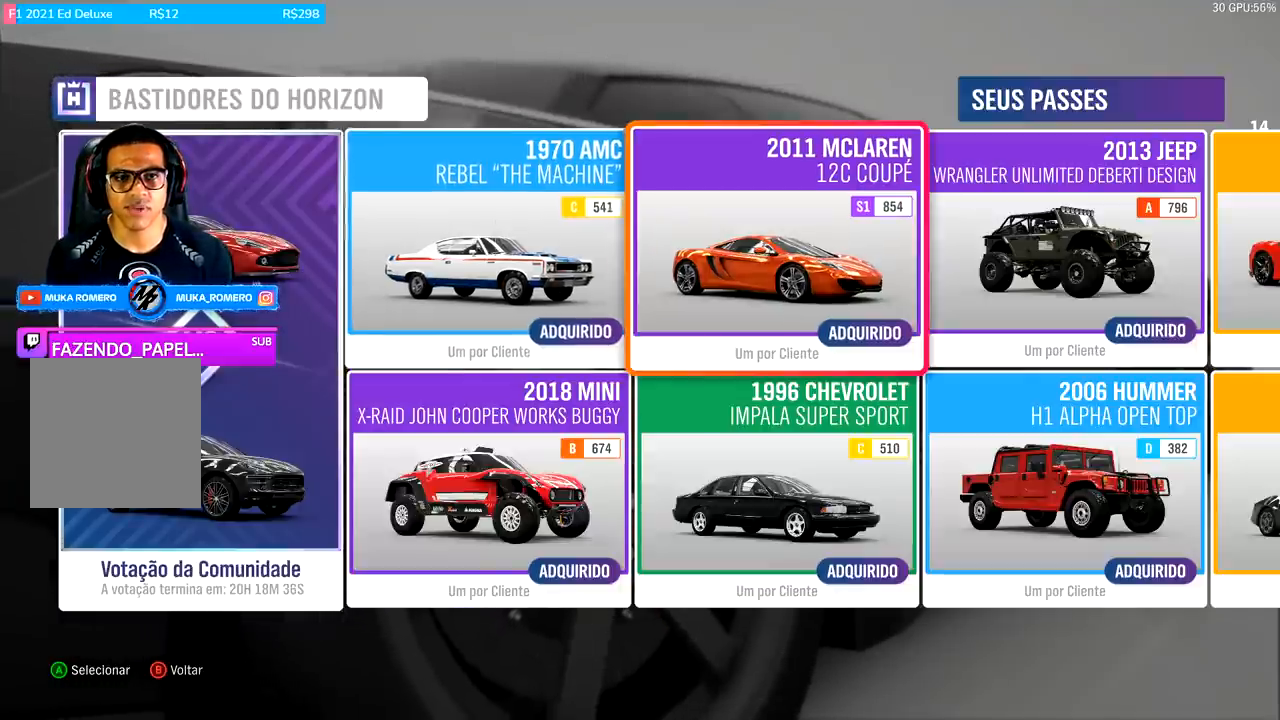
{"buttons": [], "left_stick": "center", "right_stick": "center", "events": []}
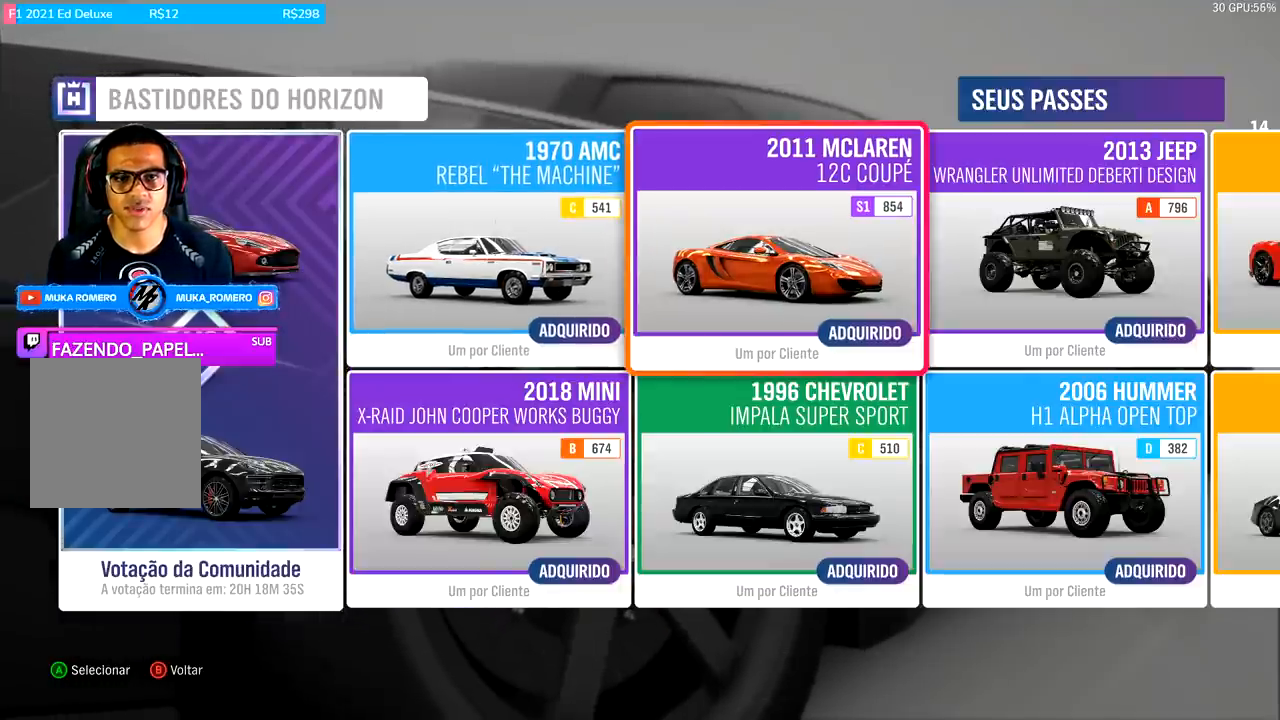
{"buttons": [], "left_stick": "center", "right_stick": "center", "events": []}
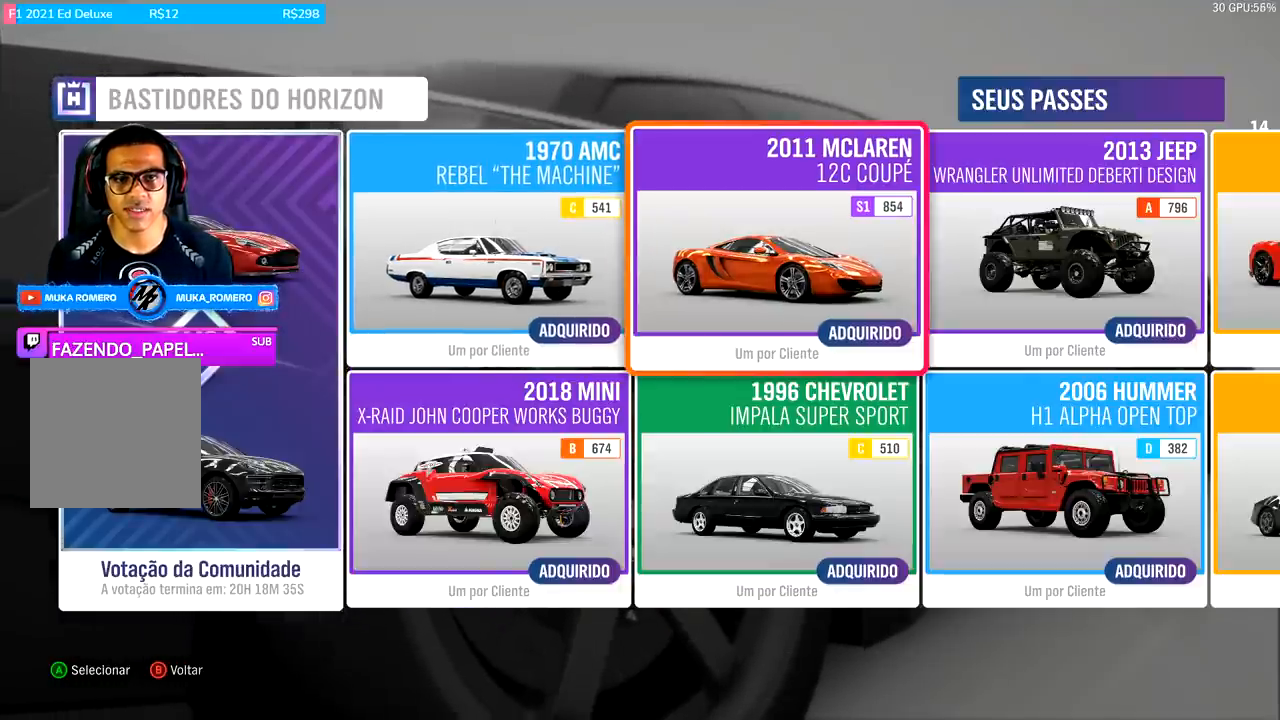
{"buttons": [], "left_stick": "center", "right_stick": "center", "events": []}
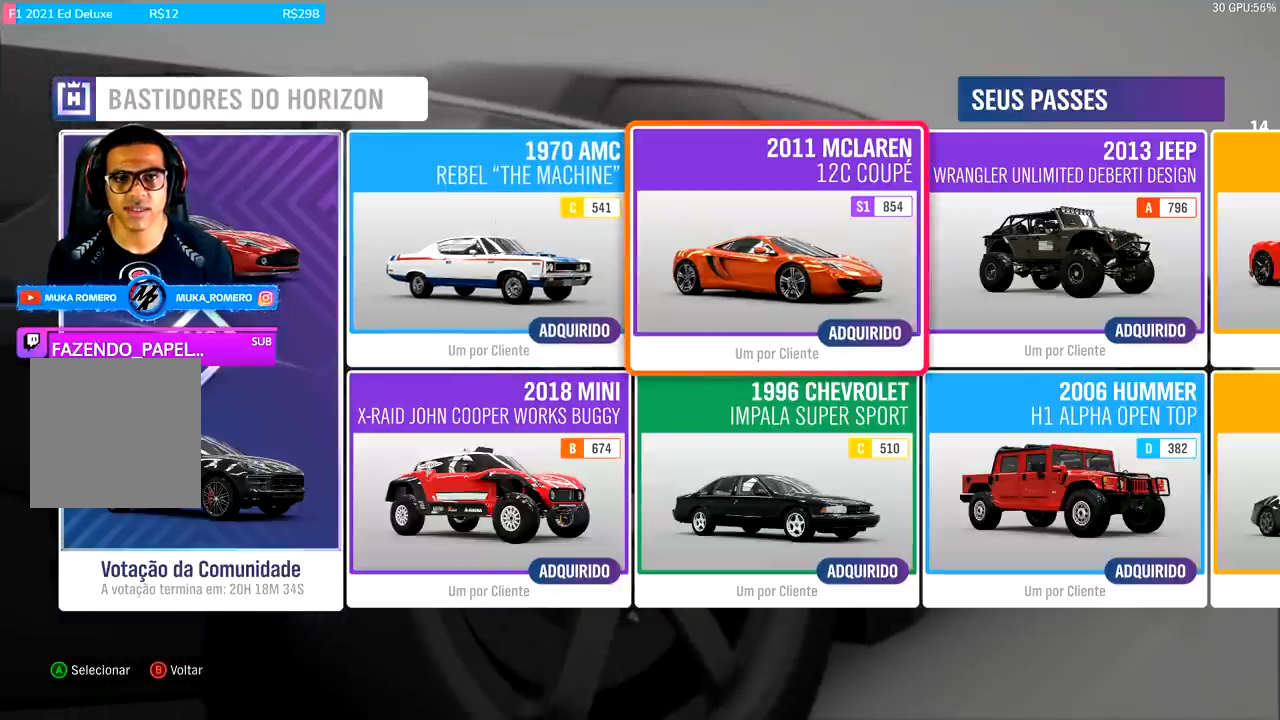
{"buttons": [], "left_stick": "center", "right_stick": "center", "events": []}
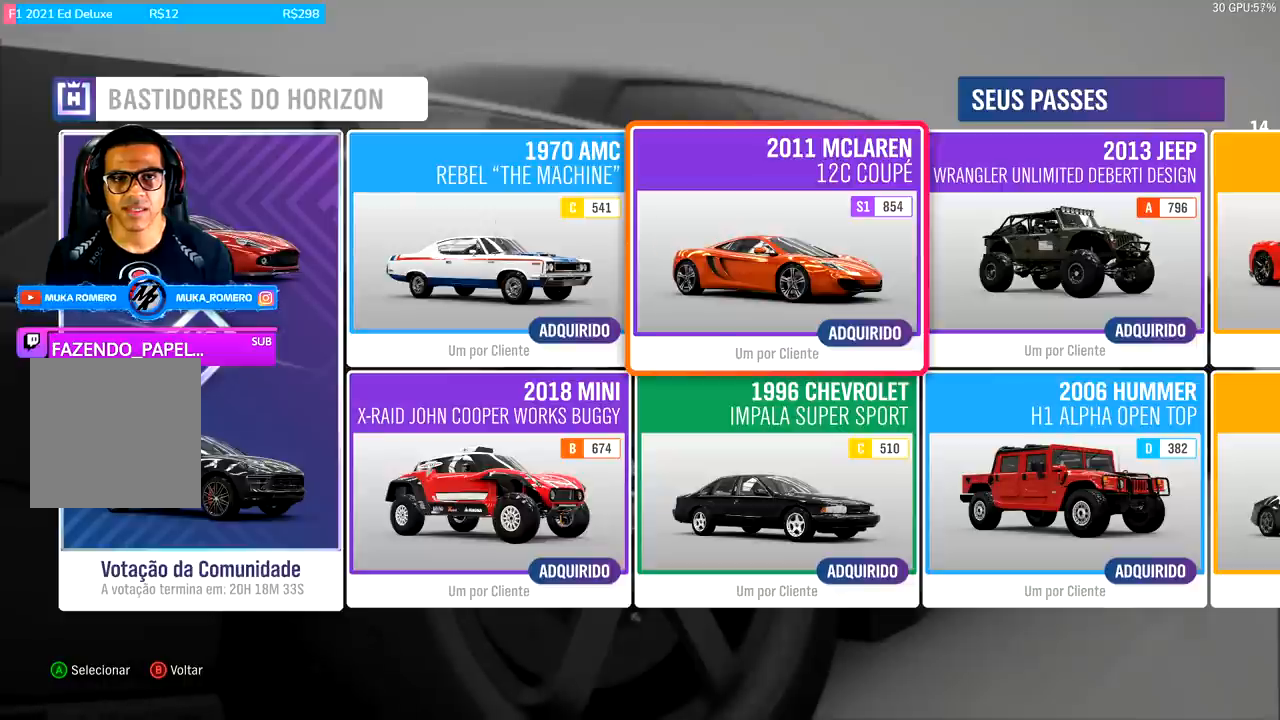
{"buttons": [], "left_stick": "center", "right_stick": "center", "events": []}
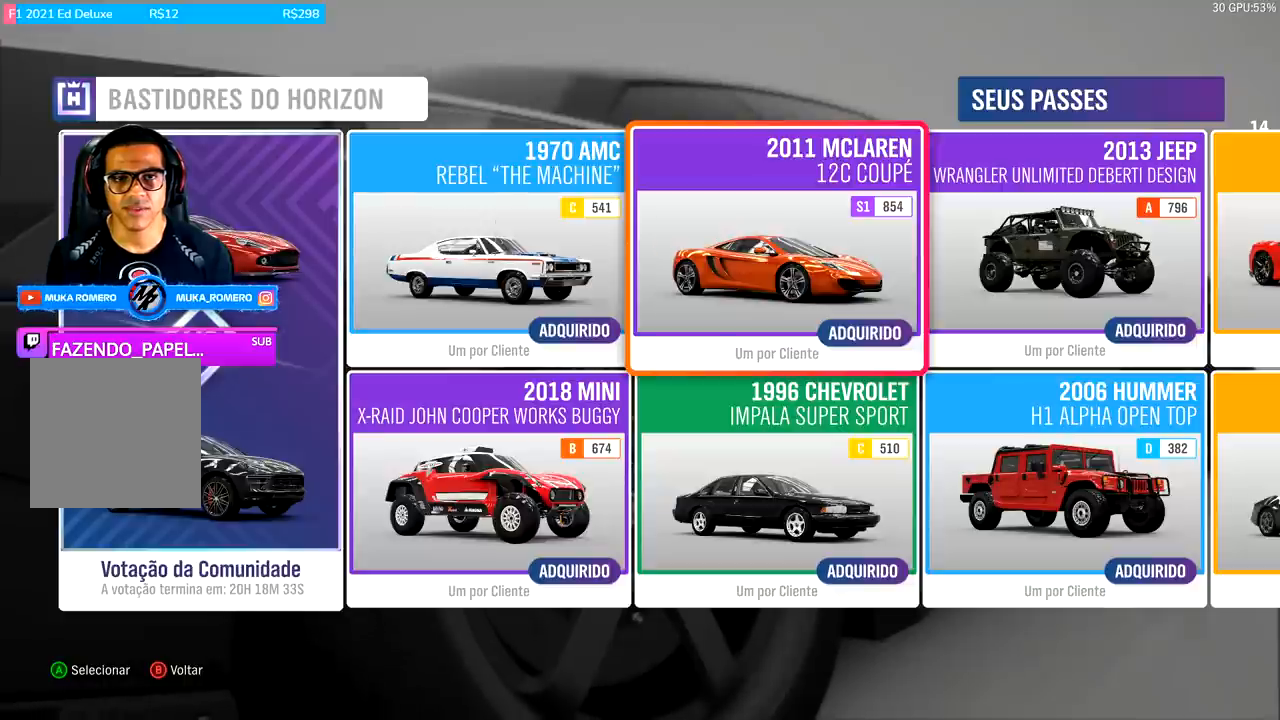
{"buttons": [], "left_stick": "center", "right_stick": "center", "events": [[400, "A", "down"], [500, "A", "up"]]}
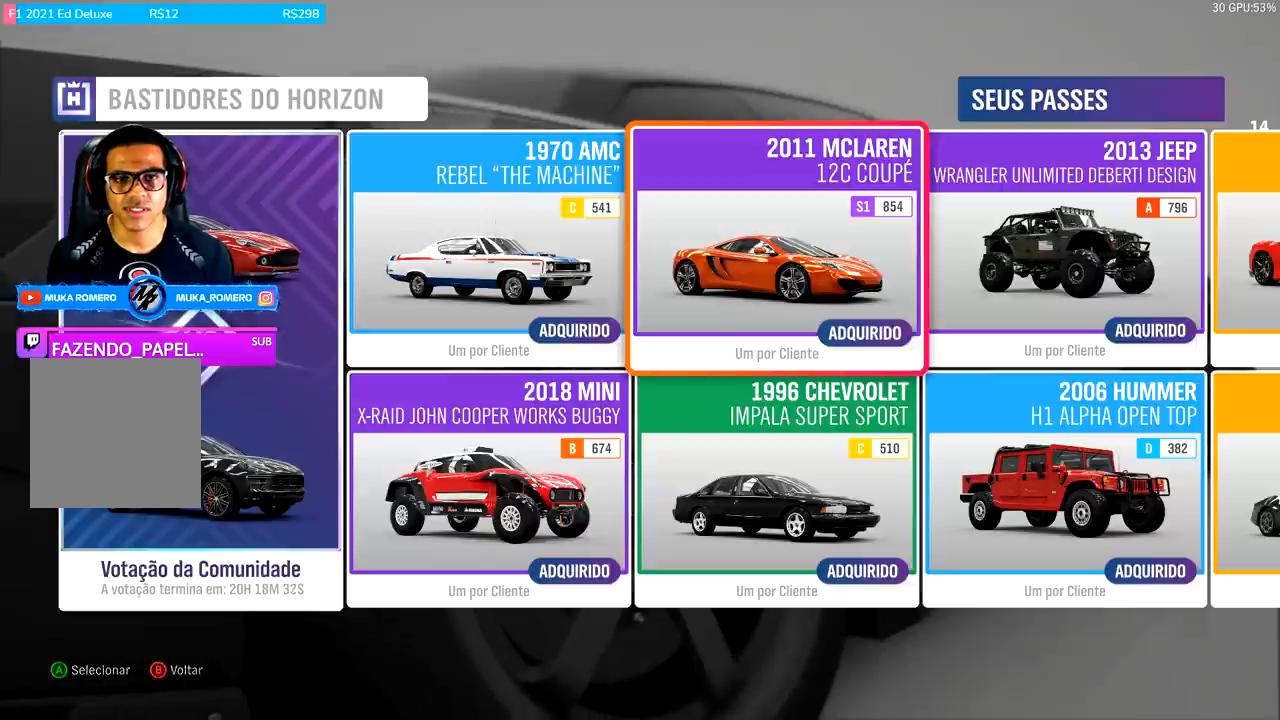
{"buttons": [], "left_stick": "center", "right_stick": "center", "events": []}
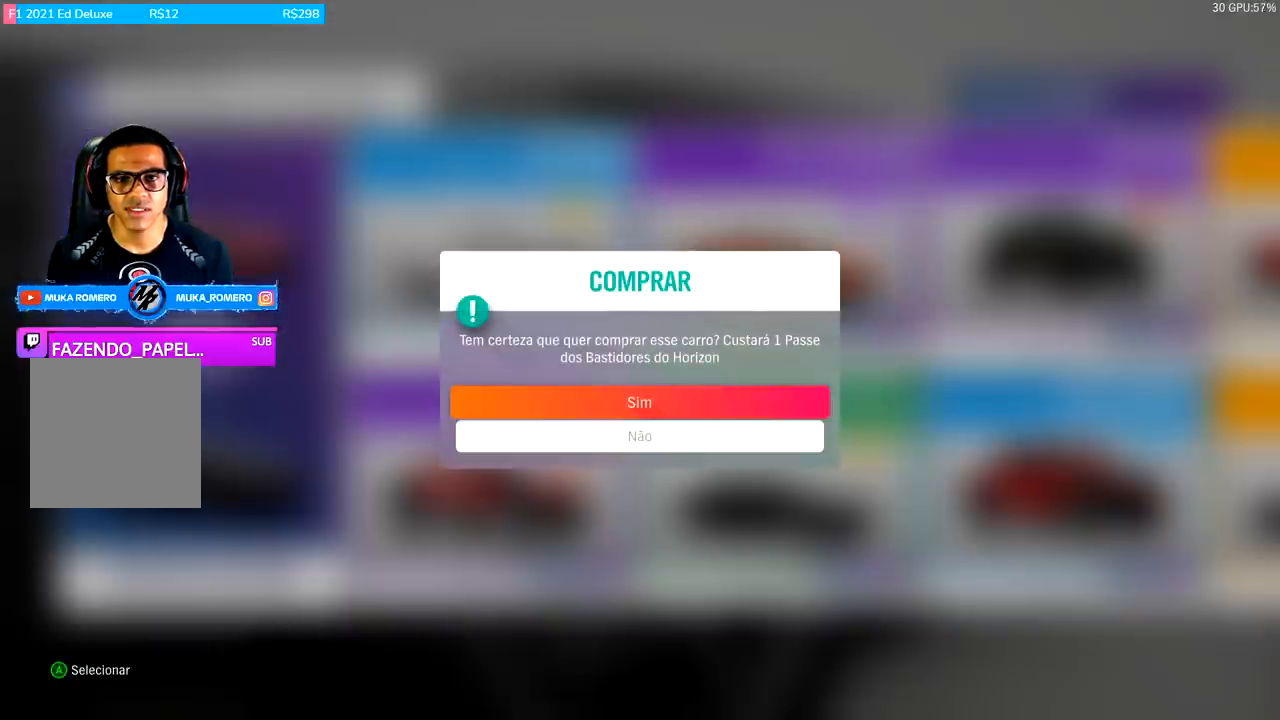
{"buttons": [], "left_stick": "center", "right_stick": "center", "events": []}
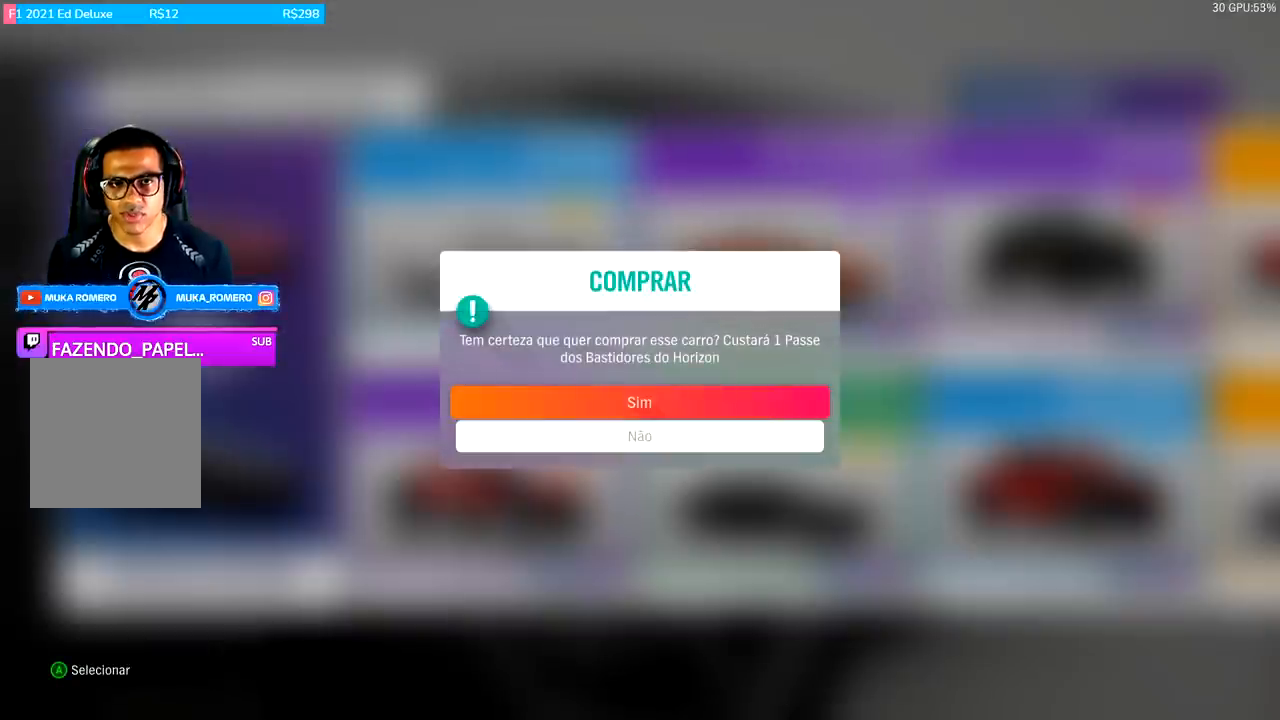
{"buttons": [], "left_stick": "center", "right_stick": "center", "events": []}
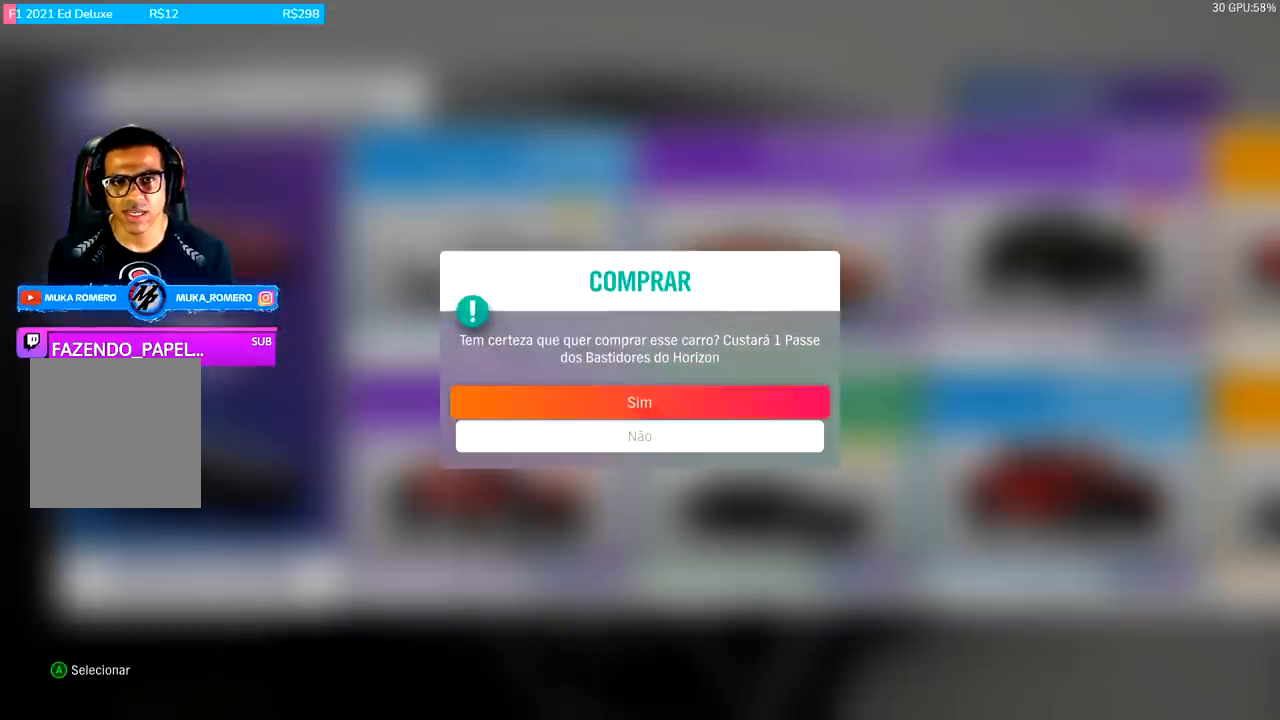
{"buttons": [], "left_stick": "center", "right_stick": "center", "events": []}
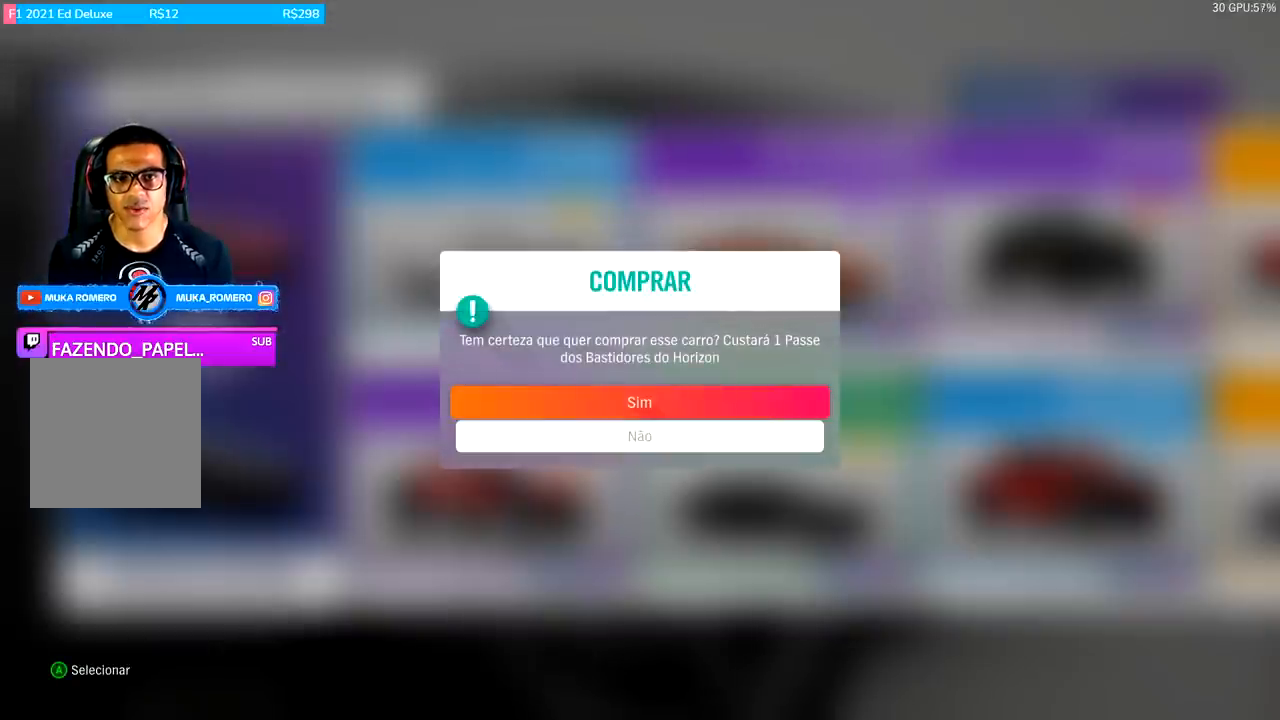
{"buttons": [], "left_stick": "center", "right_stick": "center", "events": []}
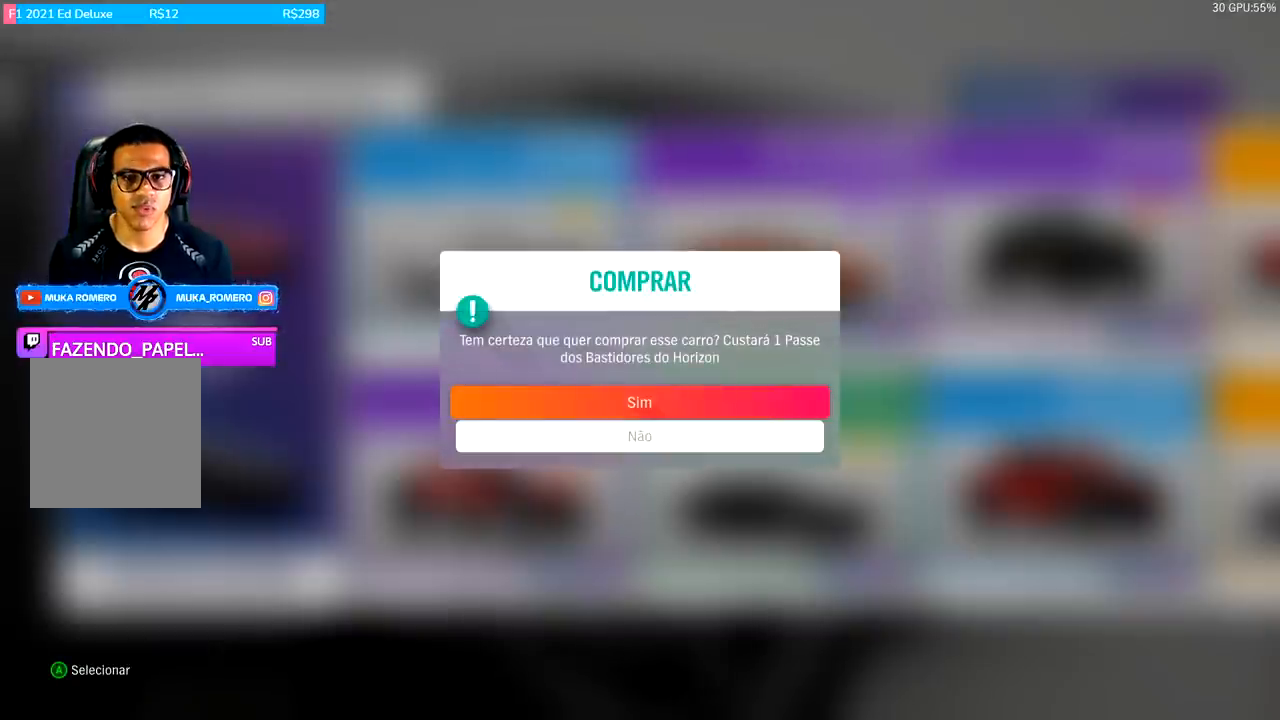
{"buttons": [], "left_stick": "center", "right_stick": "center", "events": []}
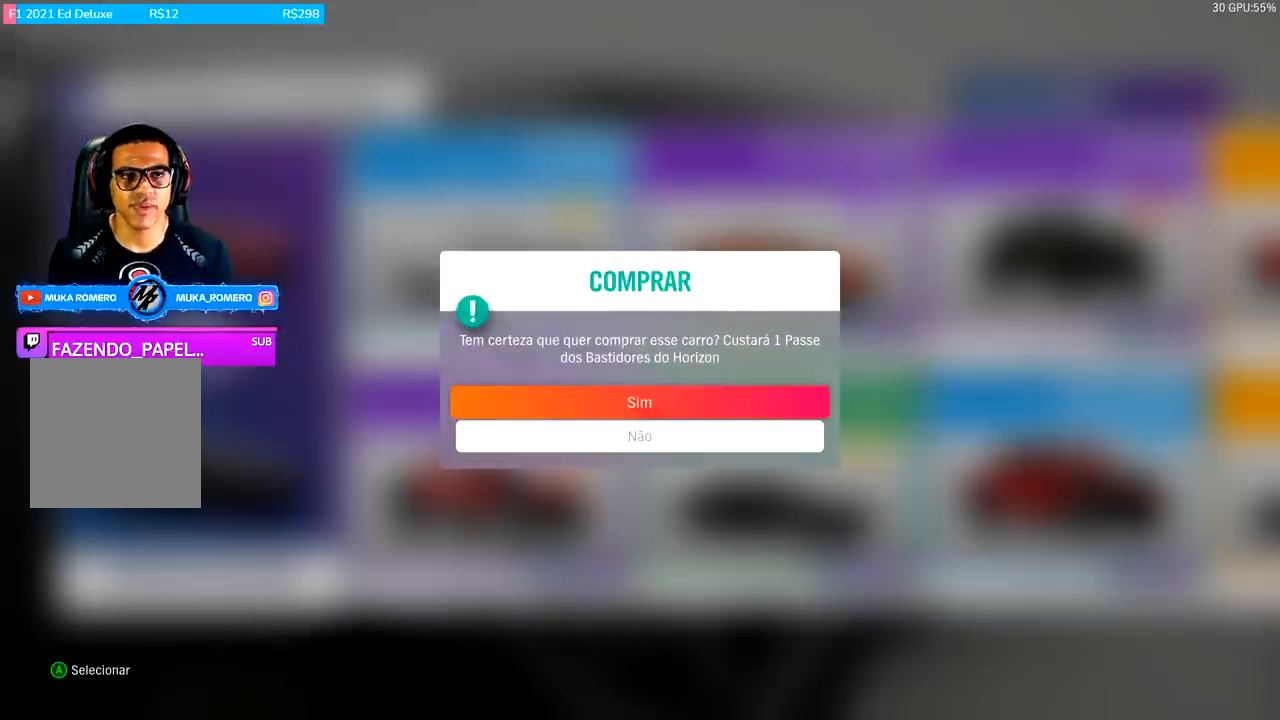
{"buttons": [], "left_stick": "center", "right_stick": "center", "events": [[167, "B", "down"], [300, "B", "up"]]}
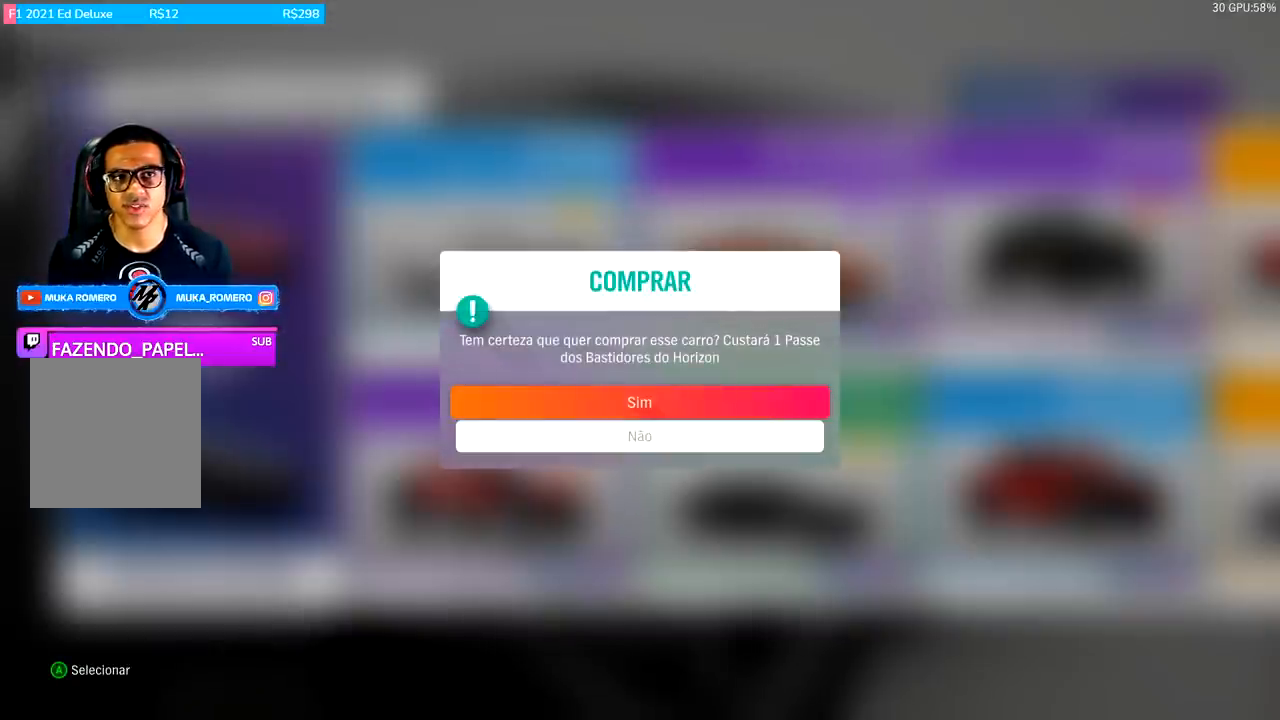
{"buttons": [], "left_stick": "center", "right_stick": "center", "events": [[100, "DPAD_DOWN", "down"], [167, "A", "down"], [167, "DPAD_DOWN", "up"], [300, "A", "up"]]}
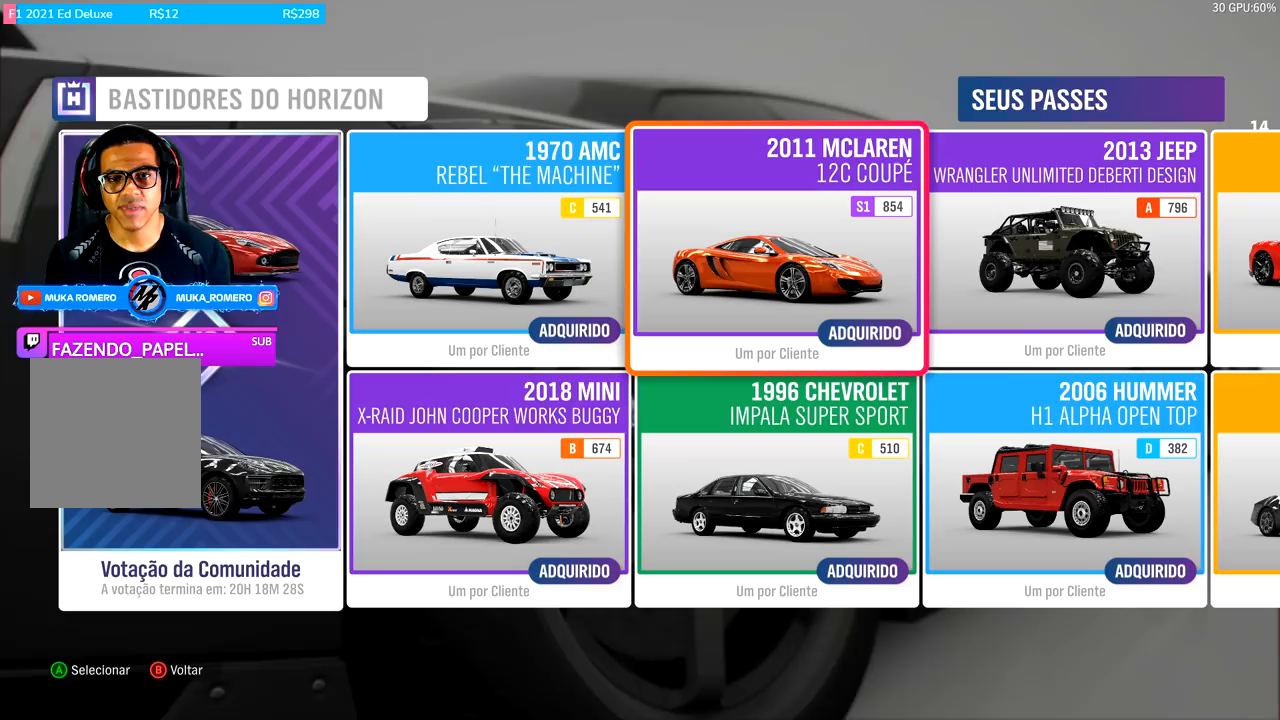
{"buttons": [], "left_stick": "center", "right_stick": "center", "events": []}
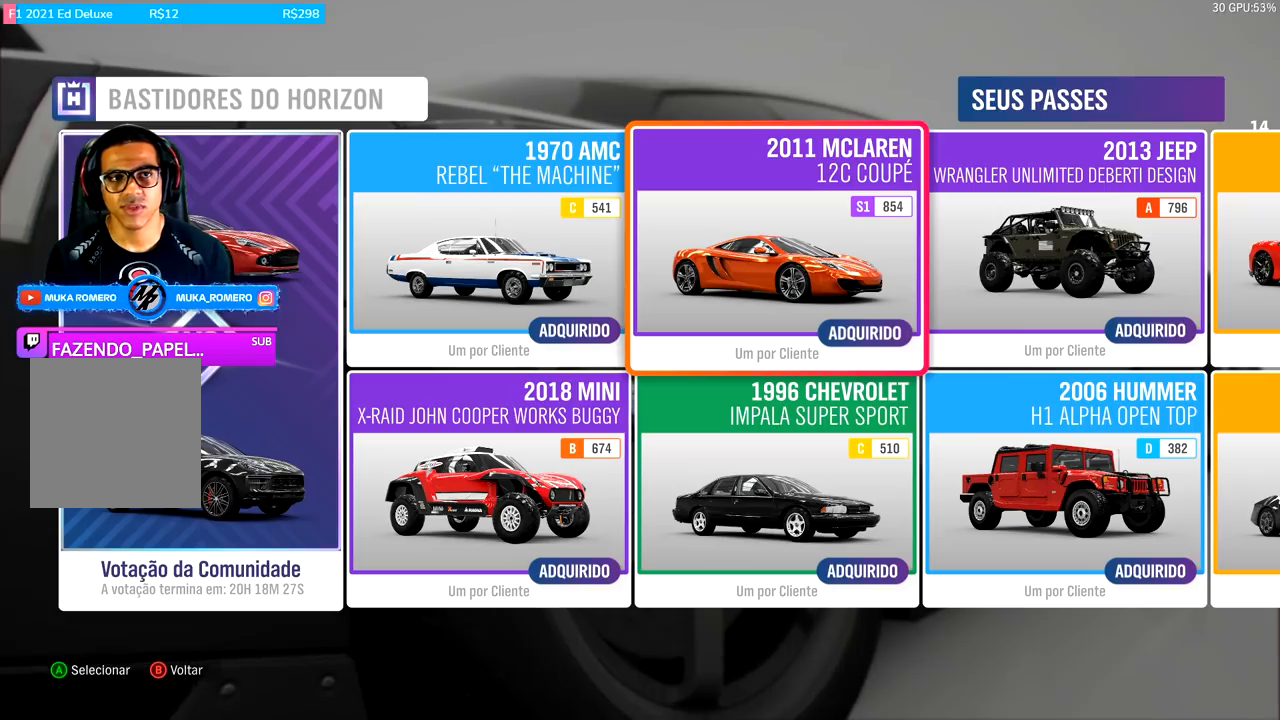
{"buttons": [], "left_stick": "center", "right_stick": "center", "events": []}
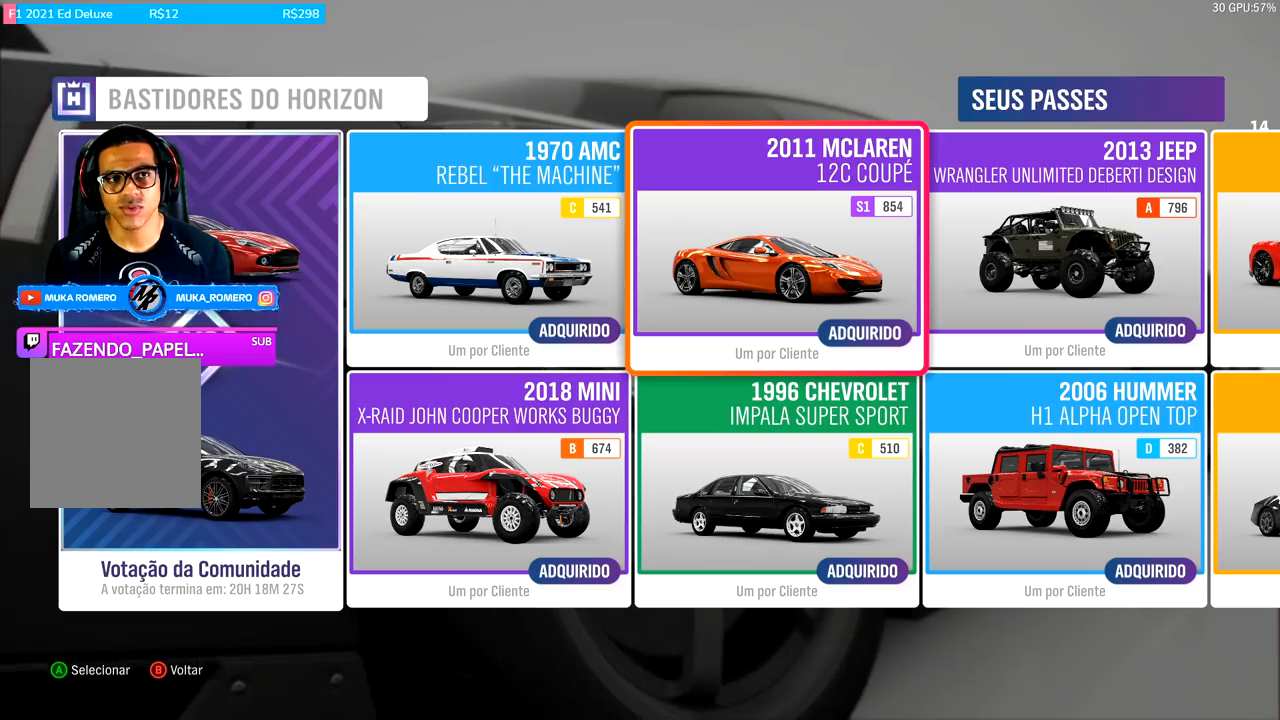
{"buttons": [], "left_stick": "center", "right_stick": "center", "events": []}
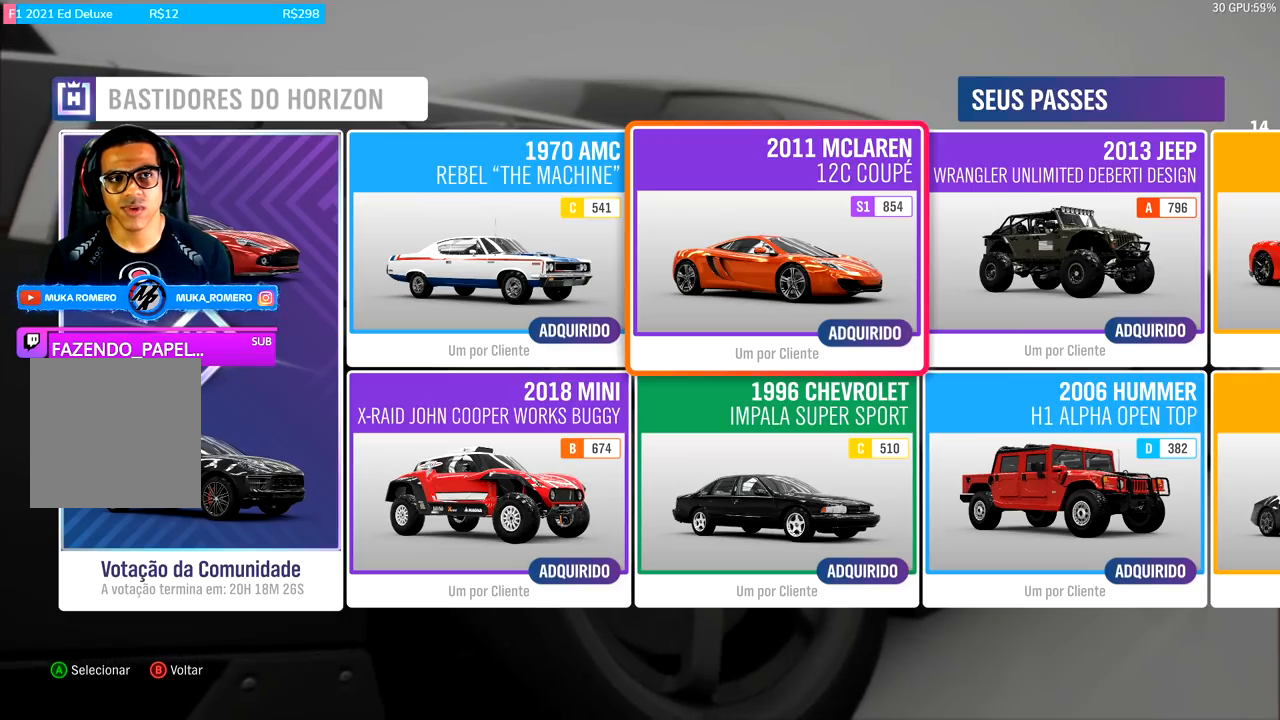
{"buttons": ["DPAD_RIGHT"], "left_stick": "center", "right_stick": "center", "events": [[300, "DPAD_RIGHT", "down"]]}
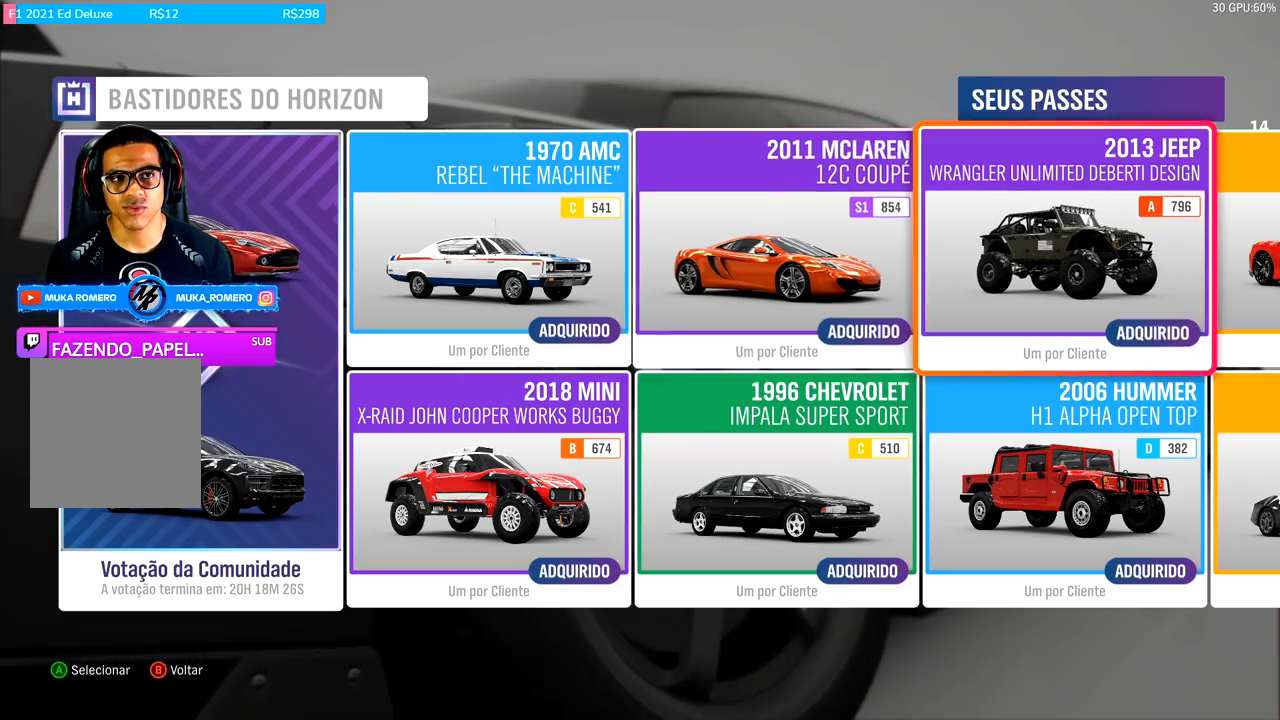
{"buttons": ["DPAD_RIGHT"], "left_stick": "center", "right_stick": "center", "events": []}
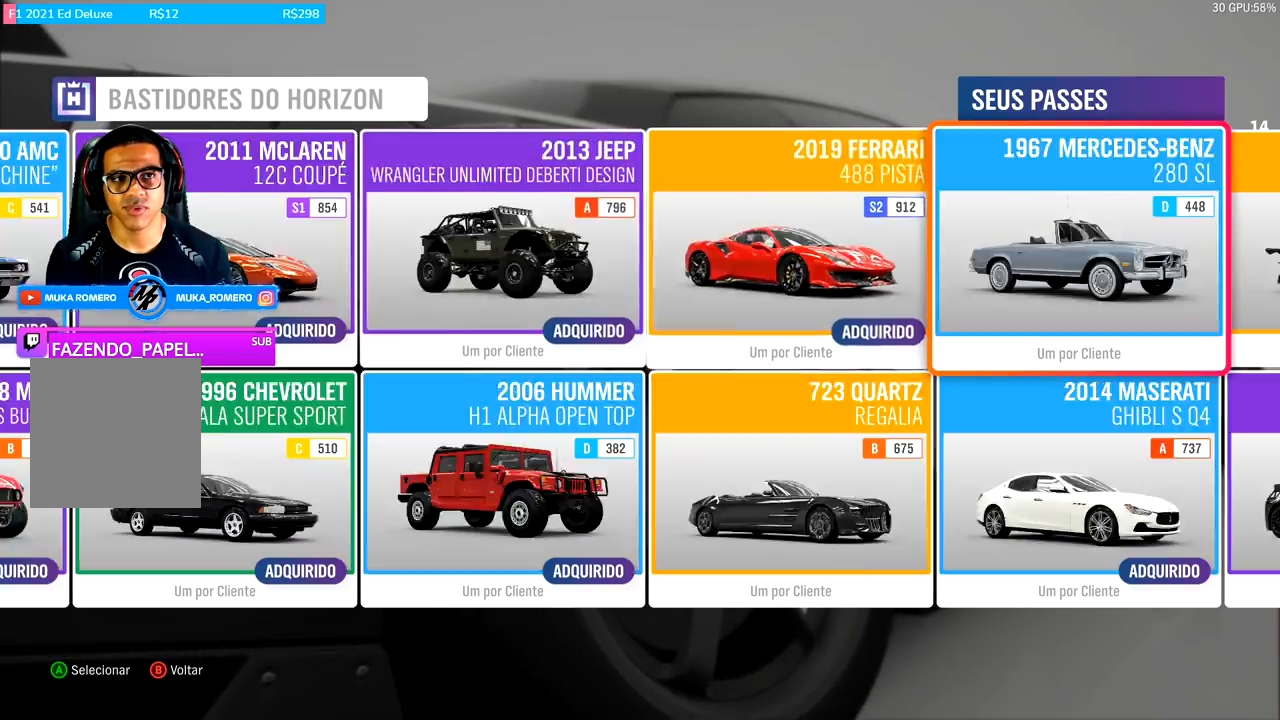
{"buttons": ["DPAD_RIGHT"], "left_stick": "center", "right_stick": "center", "events": []}
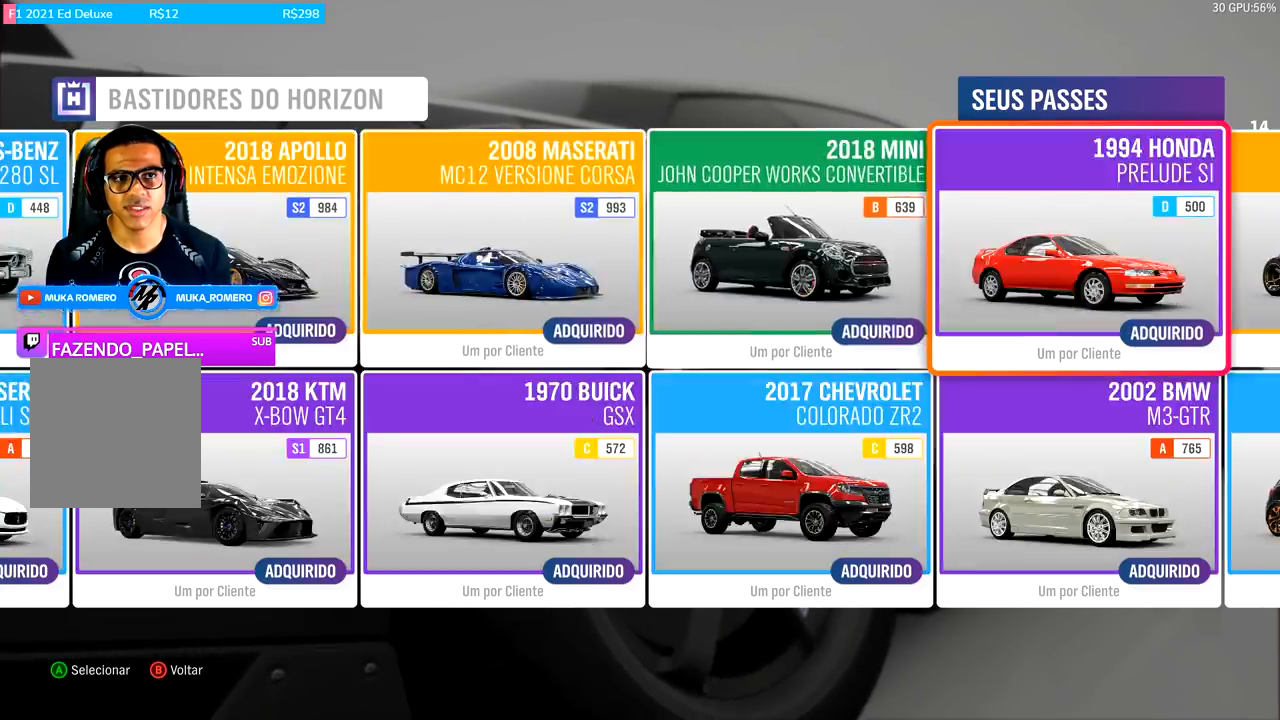
{"buttons": ["DPAD_RIGHT"], "left_stick": "center", "right_stick": "center", "events": []}
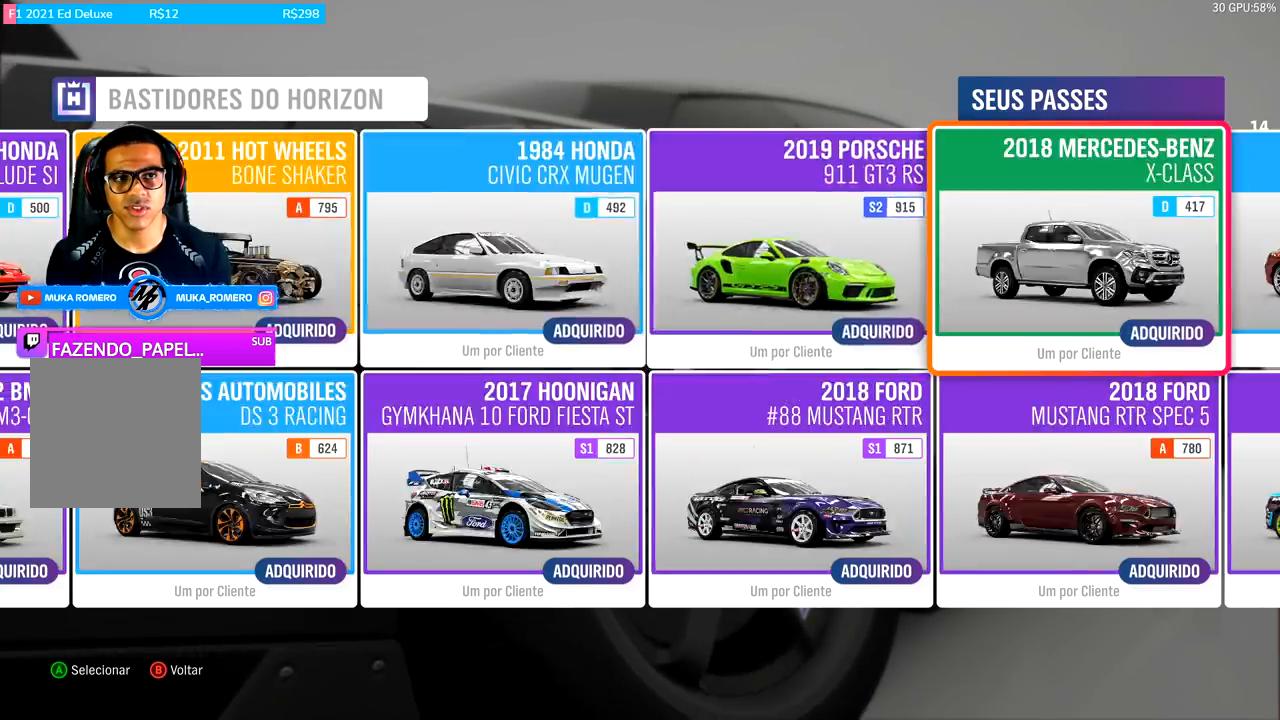
{"buttons": ["DPAD_RIGHT"], "left_stick": "center", "right_stick": "center", "events": []}
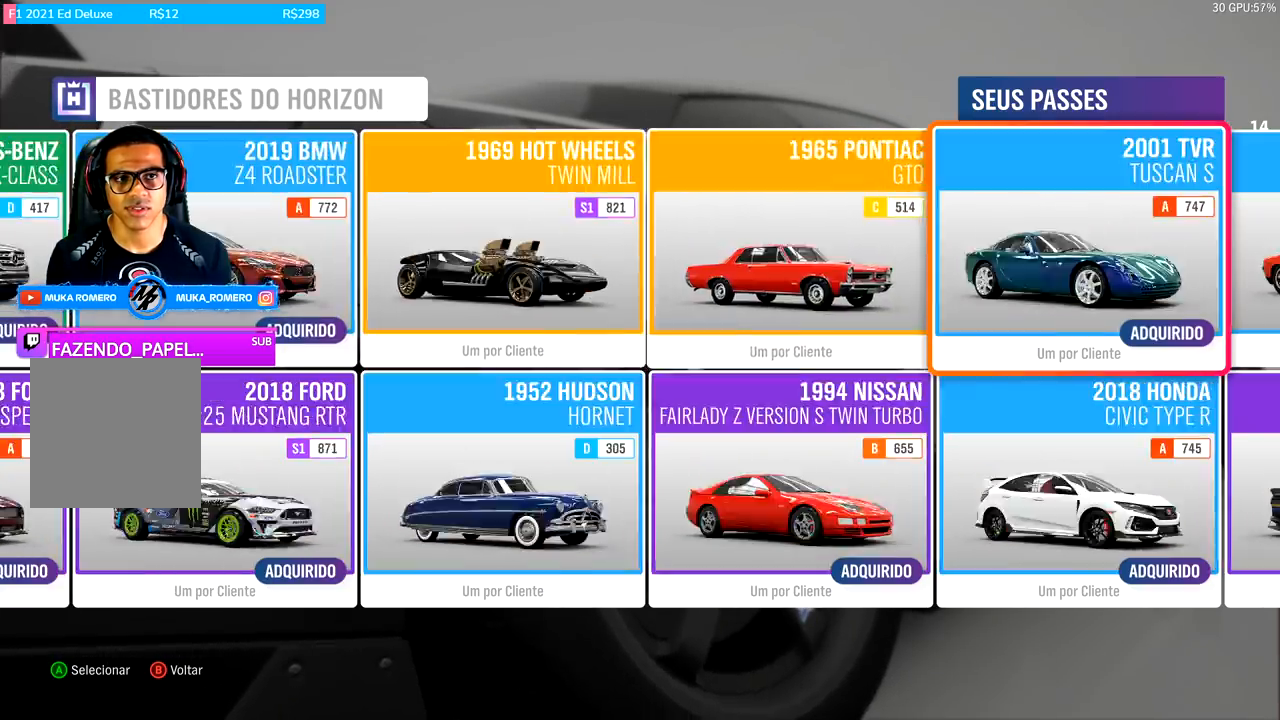
{"buttons": ["DPAD_RIGHT"], "left_stick": "center", "right_stick": "center", "events": []}
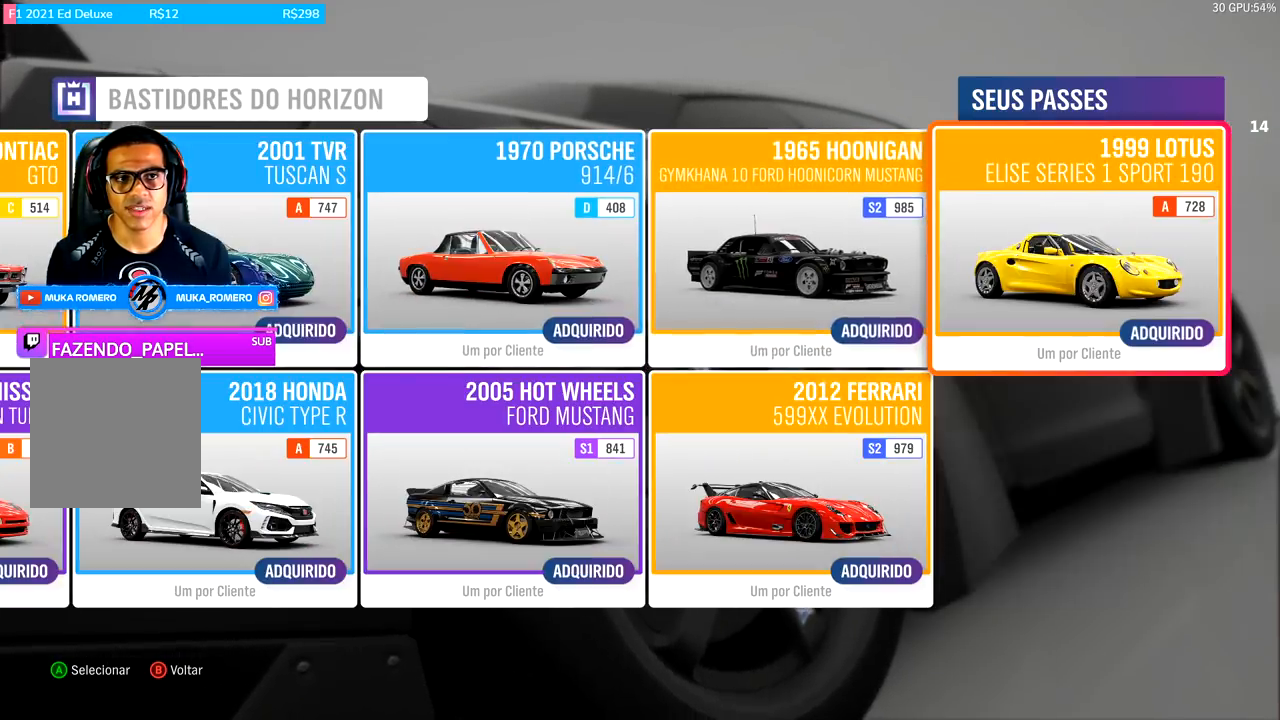
{"buttons": [], "left_stick": "center", "right_stick": "center", "events": [[333, "DPAD_RIGHT", "up"]]}